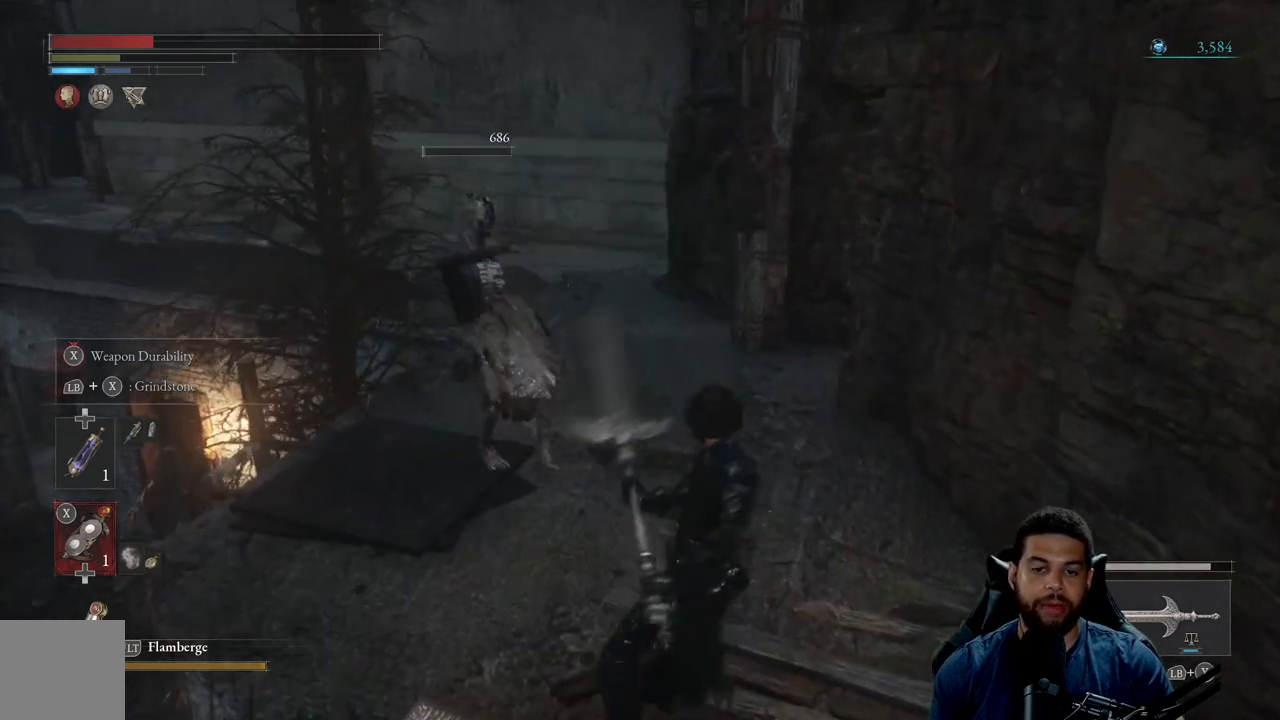
Gameplay with a controller (Xbox layout); each line is a JSON object with the inputs held at the frame after it. "events" lists button and stick changes between this image and that frame as [ms after this image, input, new state], when the widget could be followed in between. Not read: SHARE.
{"buttons": [], "left_stick": "up-left", "right_stick": "left", "events": [[33, "right_stick", "left"], [167, "right_stick", "center"], [500, "right_stick", "left"]]}
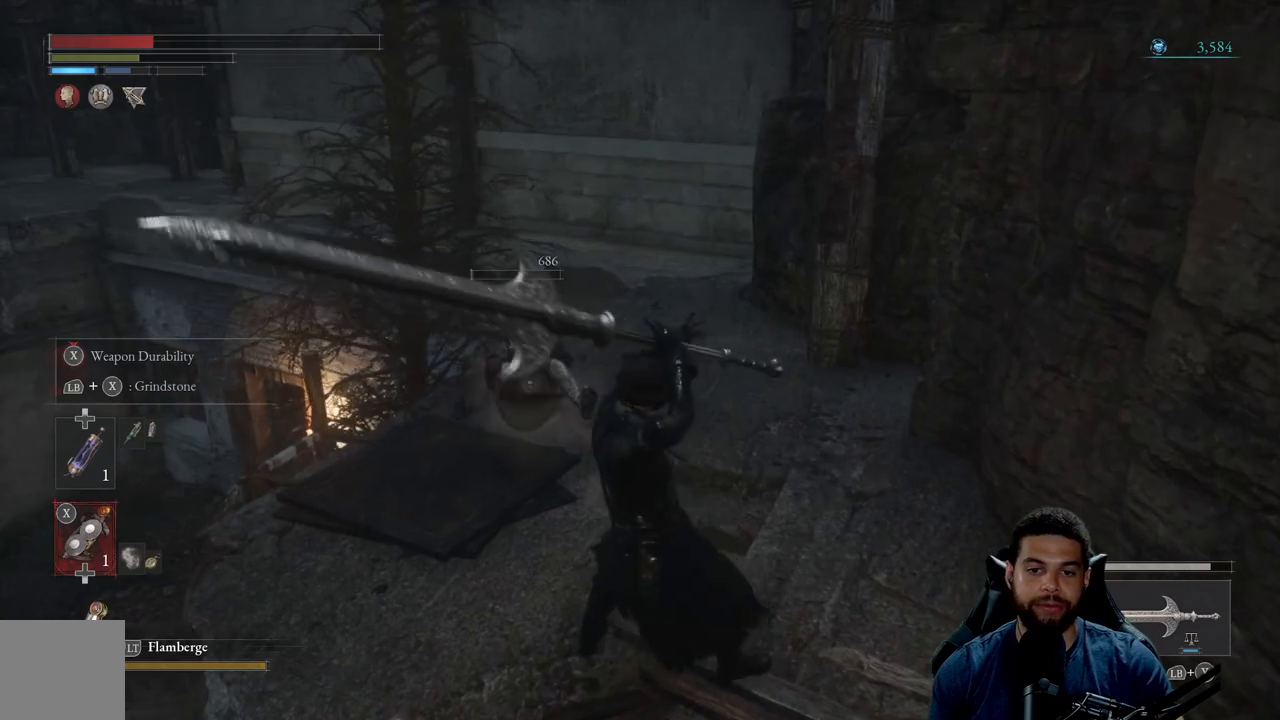
{"buttons": [], "left_stick": "up", "right_stick": "center", "events": [[133, "right_stick", "center"], [300, "left_stick", "up"]]}
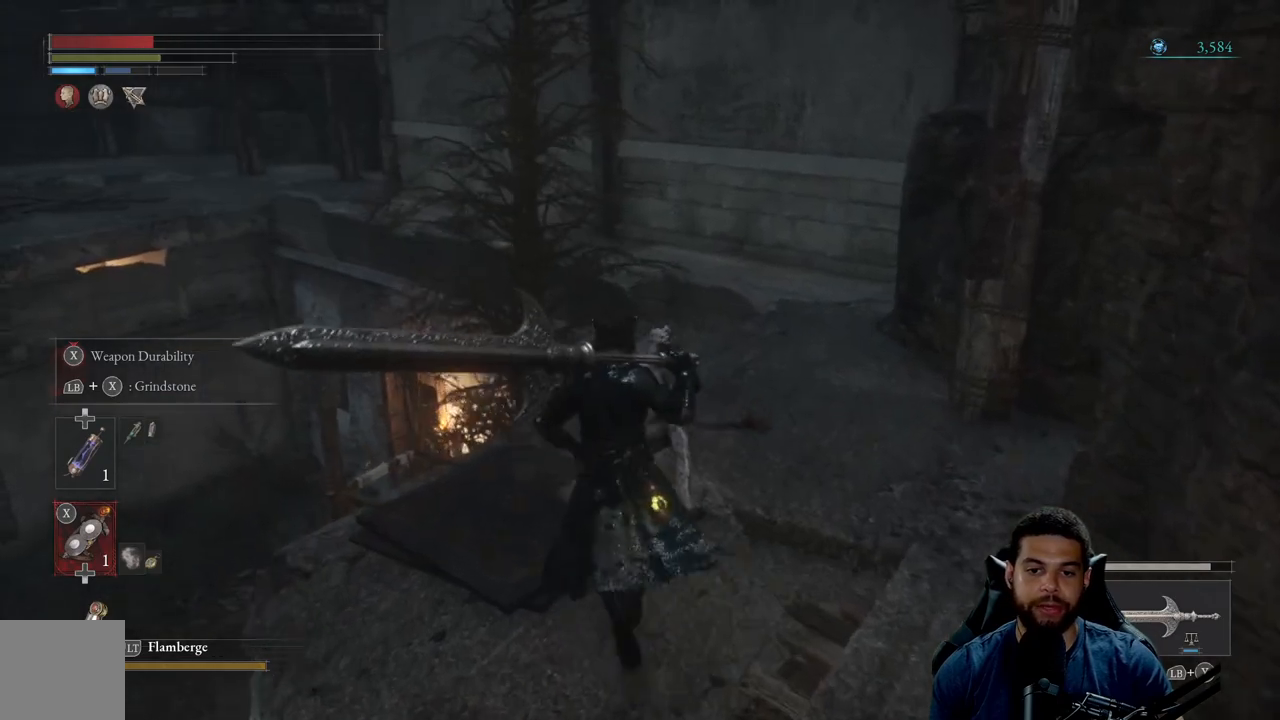
{"buttons": ["A"], "left_stick": "up-right", "right_stick": "center", "events": [[133, "left_stick", "up-right"], [317, "A", "down"], [400, "A", "up"], [500, "A", "down"]]}
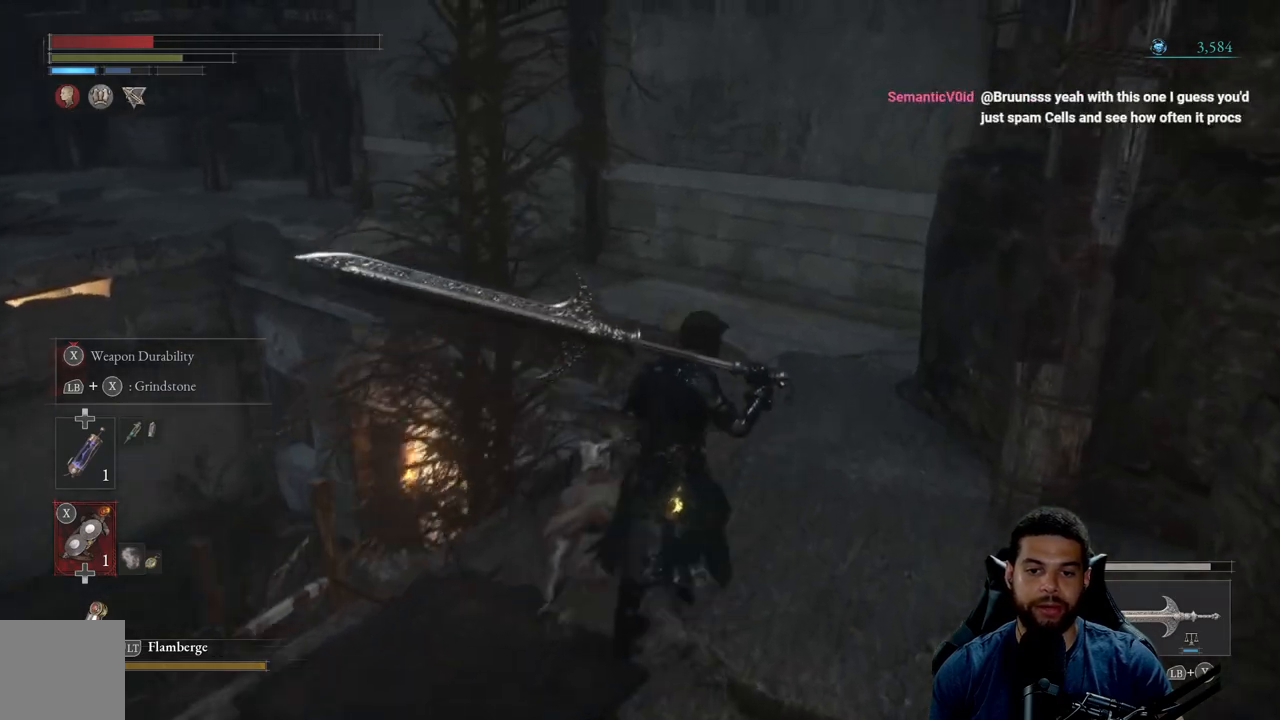
{"buttons": [], "left_stick": "up-right", "right_stick": "left", "events": [[100, "A", "up"], [433, "right_stick", "left"]]}
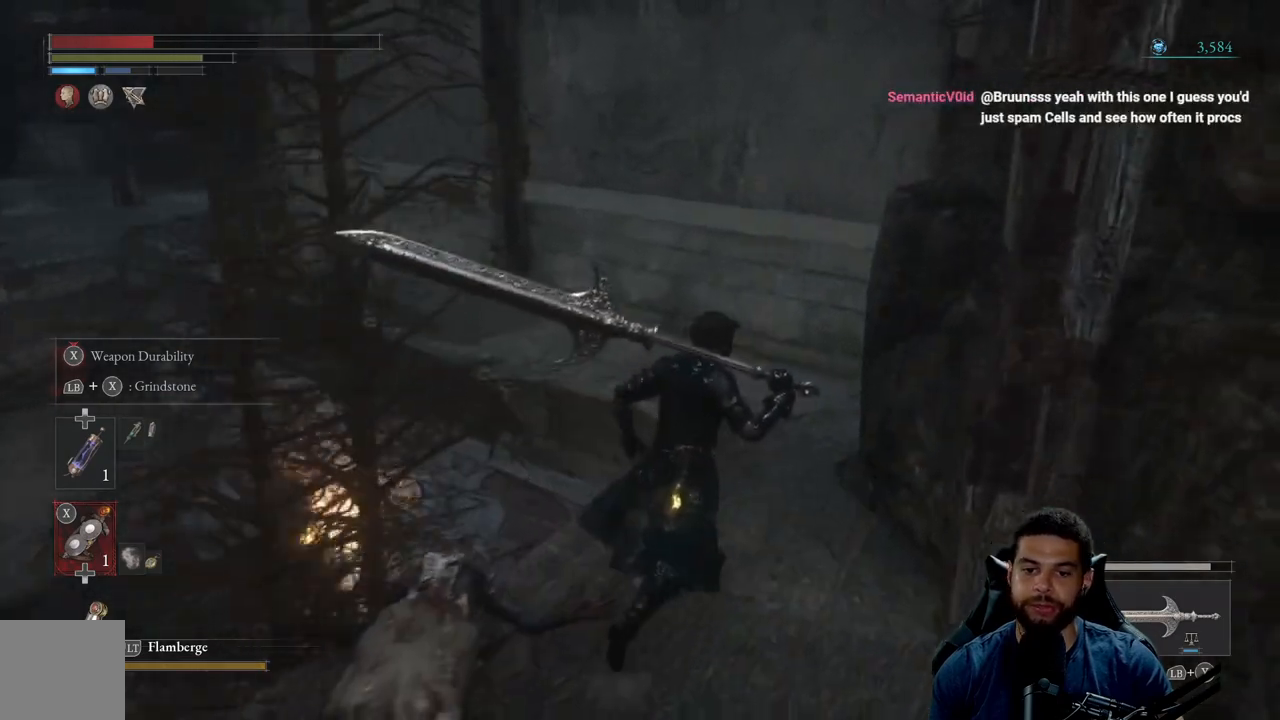
{"buttons": [], "left_stick": "up-right", "right_stick": "left", "events": [[367, "right_stick", "center"], [483, "right_stick", "left"]]}
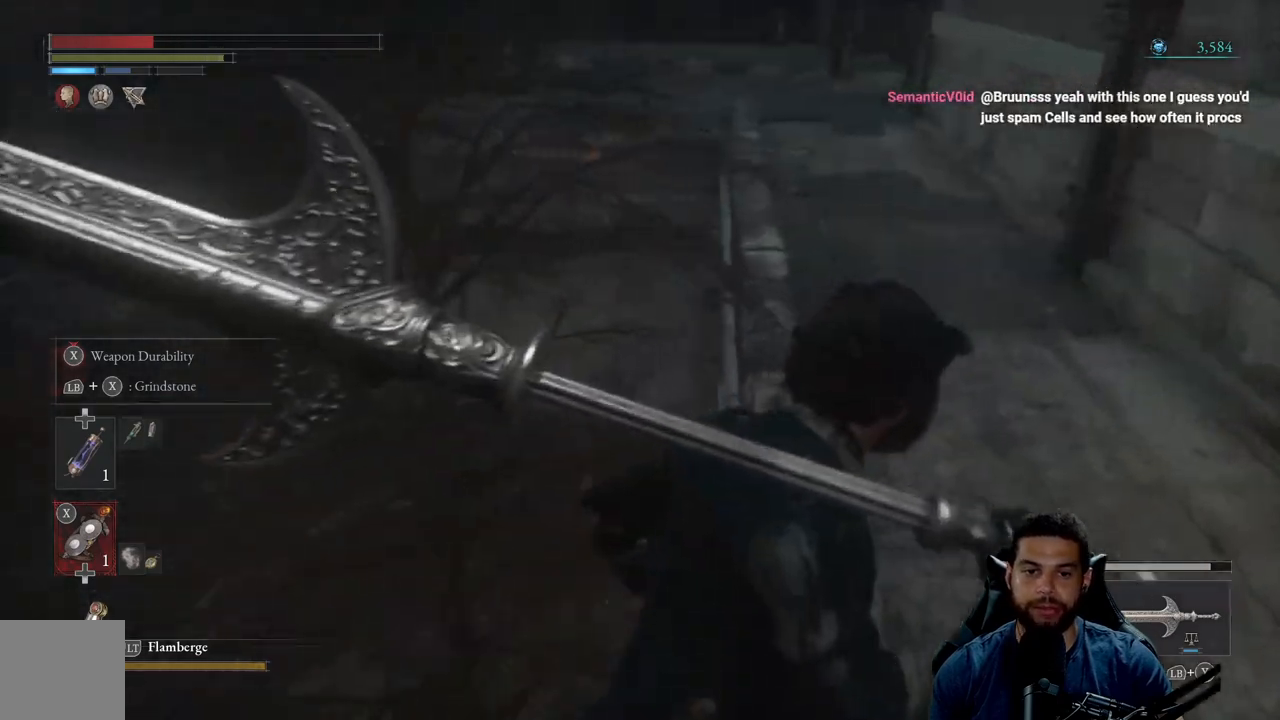
{"buttons": [], "left_stick": "up-right", "right_stick": "center", "events": [[50, "left_stick", "right"], [117, "right_stick", "center"], [283, "left_stick", "up-right"]]}
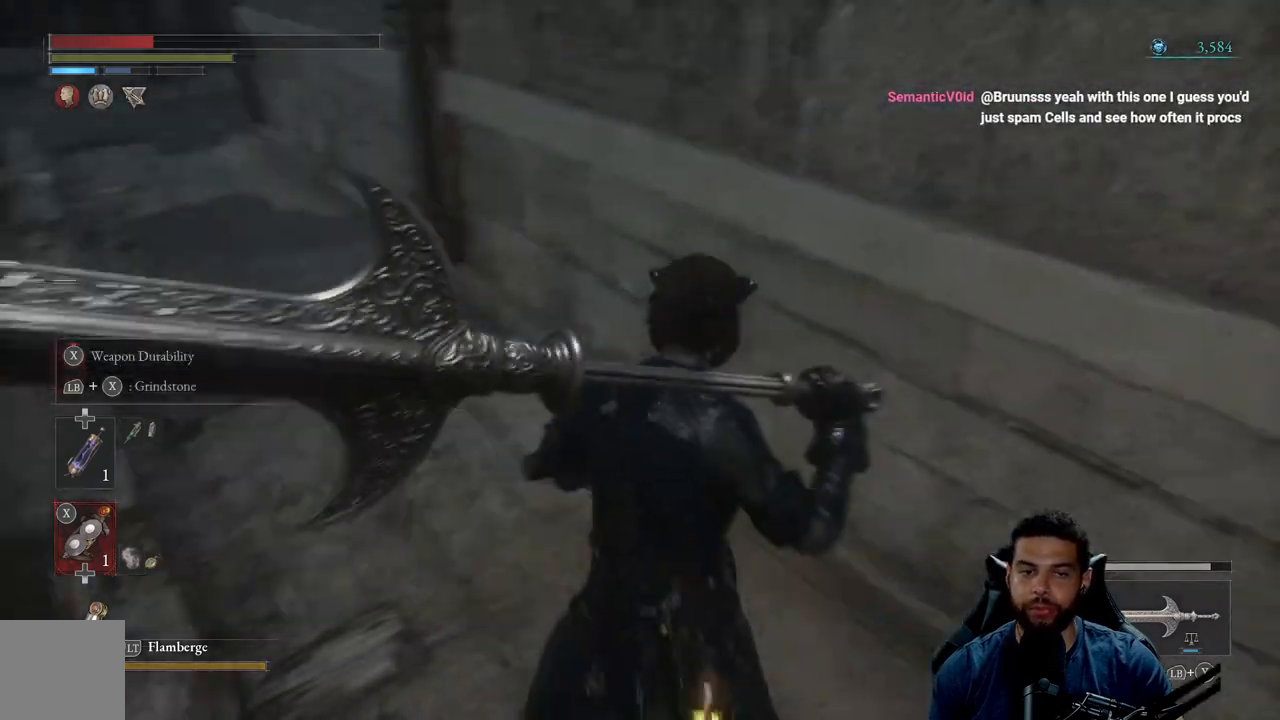
{"buttons": ["B"], "left_stick": "up-left", "right_stick": "center", "events": [[33, "right_stick", "left"], [183, "left_stick", "up-left"], [200, "right_stick", "center"], [333, "B", "down"]]}
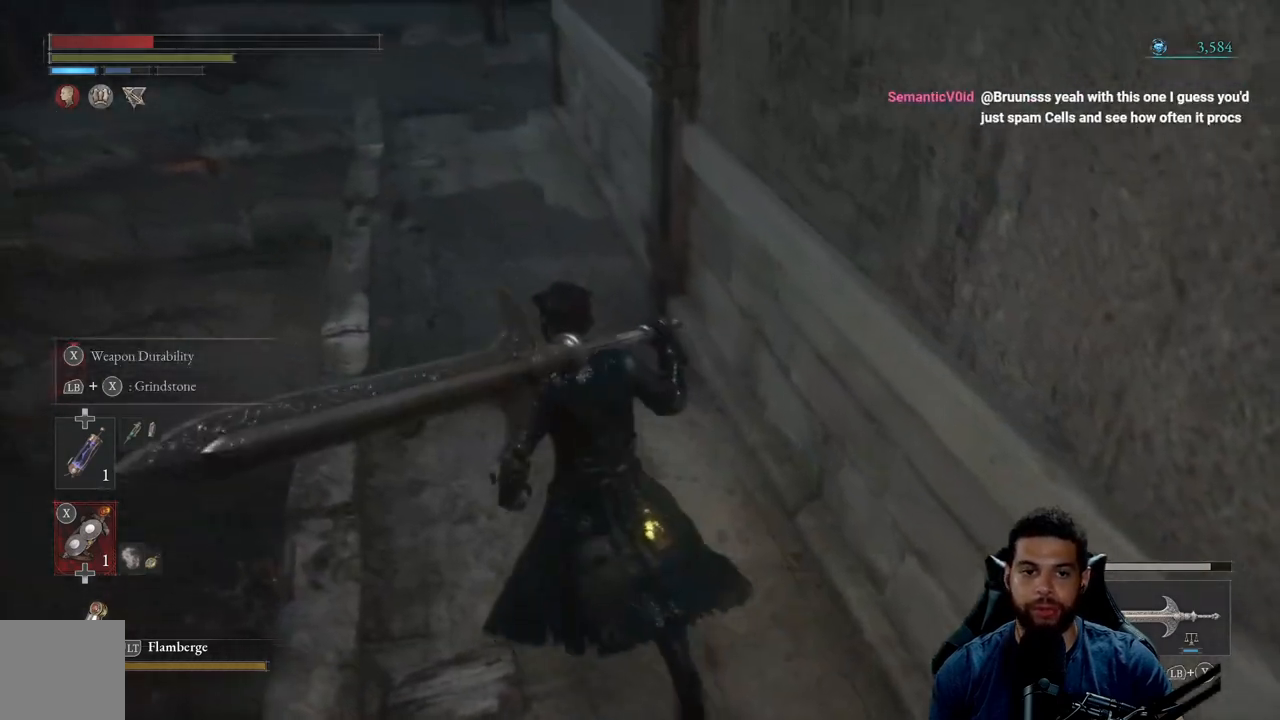
{"buttons": ["B"], "left_stick": "up", "right_stick": "center", "events": [[167, "left_stick", "up"], [250, "right_stick", "left"], [367, "right_stick", "center"]]}
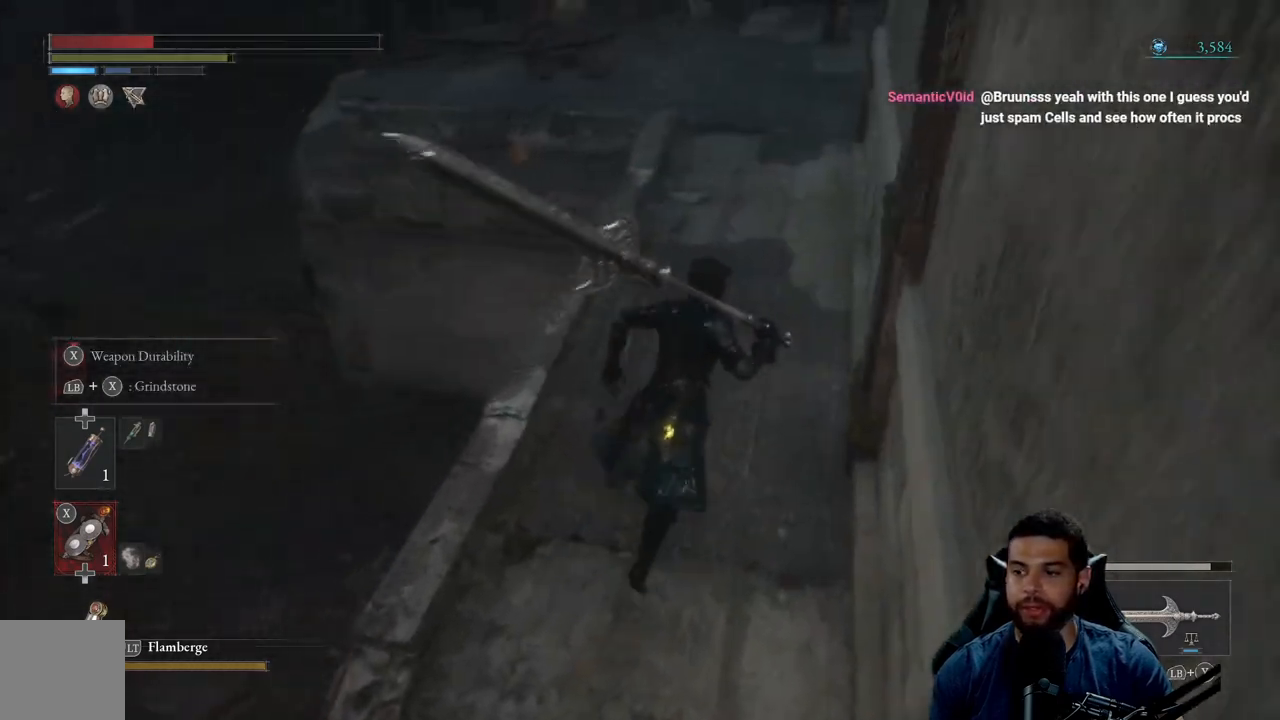
{"buttons": ["B"], "left_stick": "up", "right_stick": "center", "events": [[117, "right_stick", "up"], [267, "right_stick", "center"]]}
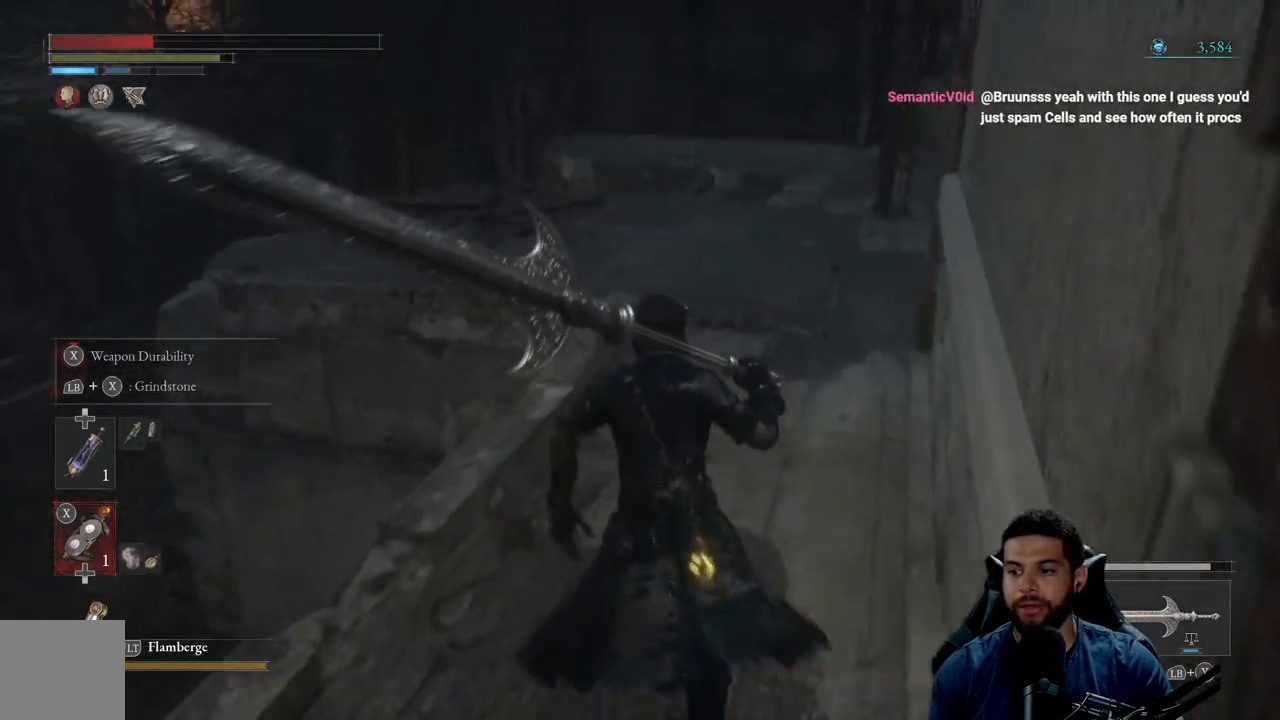
{"buttons": [], "left_stick": "up", "right_stick": "center", "events": [[33, "B", "up"], [283, "right_stick", "left"], [450, "right_stick", "center"]]}
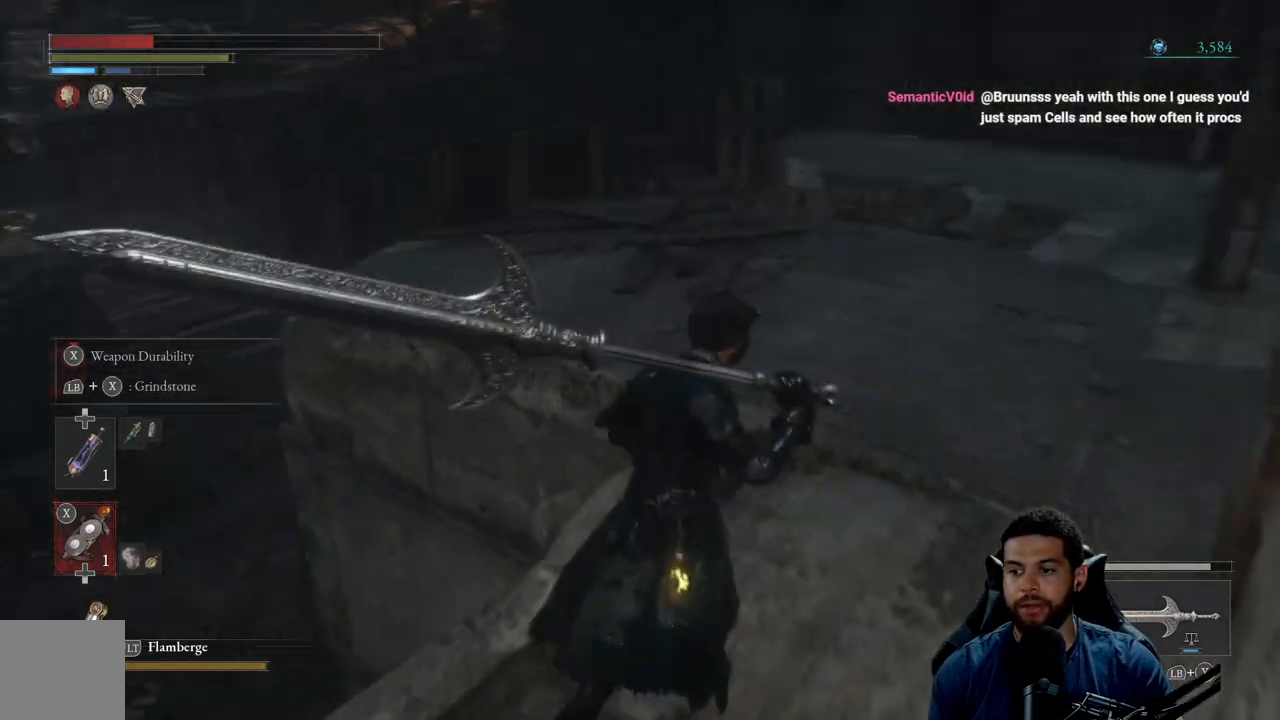
{"buttons": [], "left_stick": "up", "right_stick": "center", "events": []}
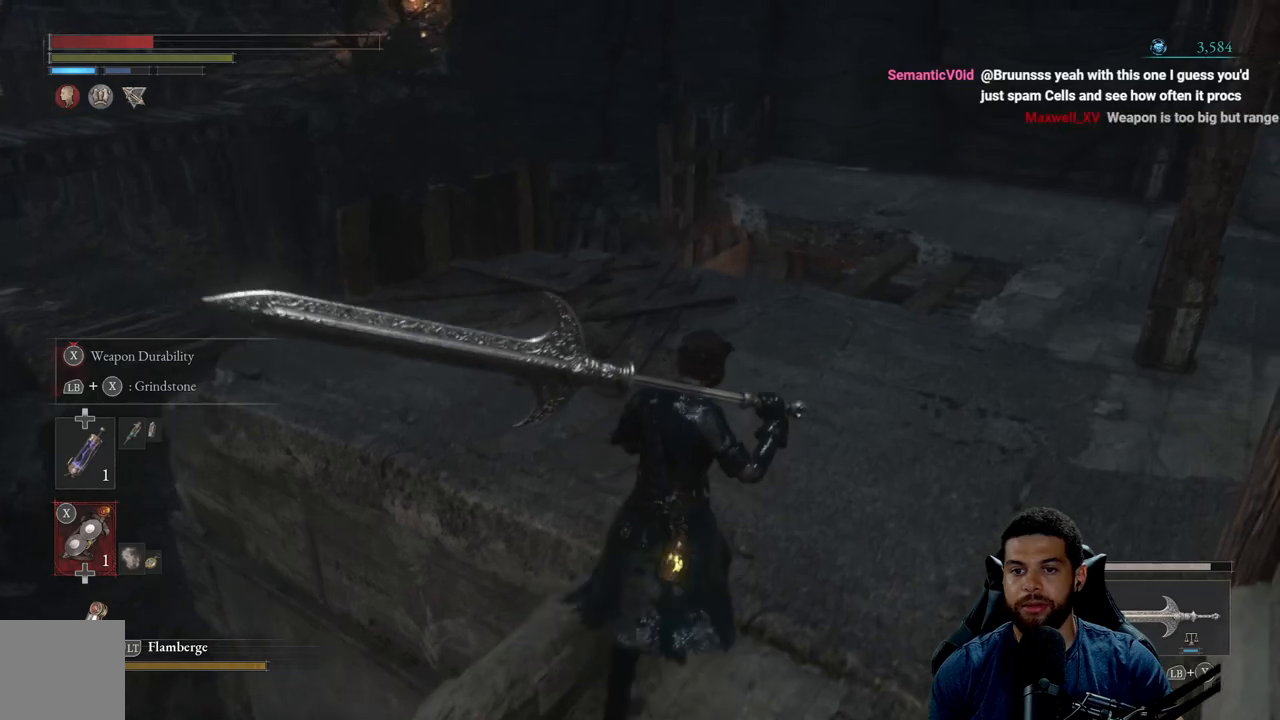
{"buttons": [], "left_stick": "up", "right_stick": "center", "events": []}
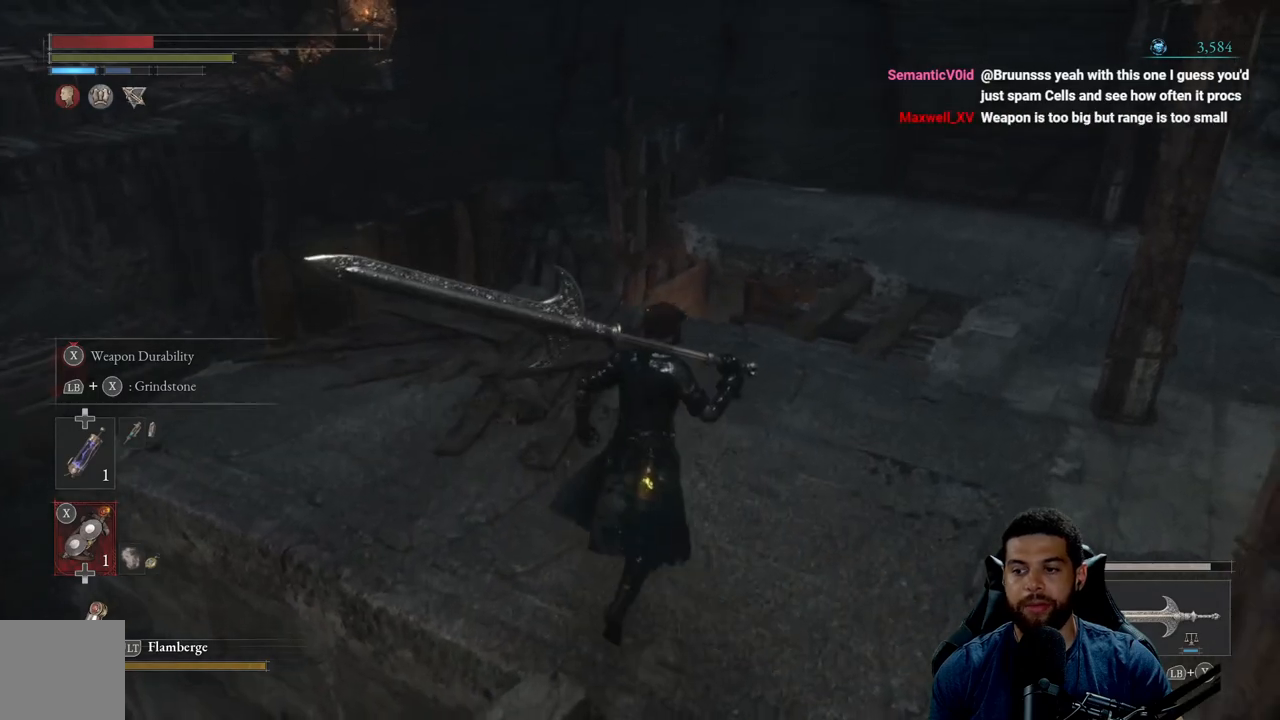
{"buttons": [], "left_stick": "up", "right_stick": "center", "events": []}
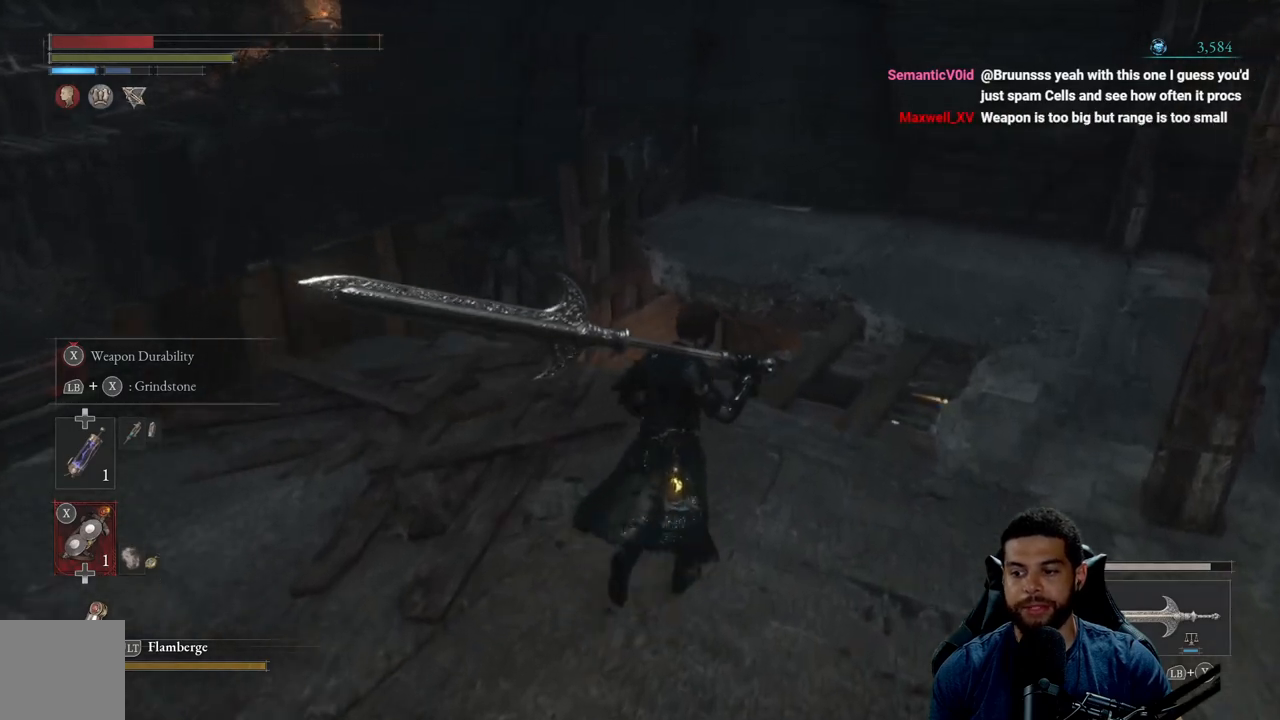
{"buttons": [], "left_stick": "down", "right_stick": "center", "events": [[50, "right_stick", "left"], [200, "right_stick", "center"], [283, "left_stick", "left"], [300, "right_stick", "left"], [417, "right_stick", "center"], [450, "left_stick", "down"]]}
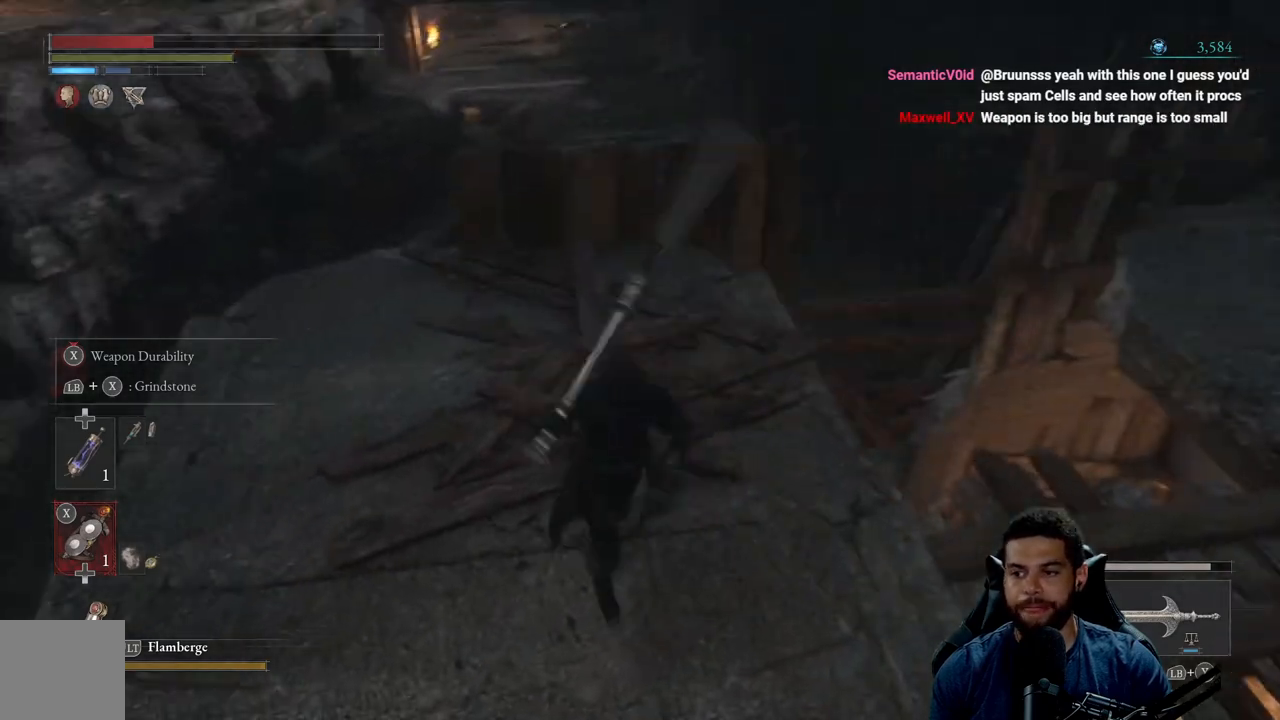
{"buttons": [], "left_stick": "center", "right_stick": "center", "events": [[33, "left_stick", "right"], [67, "right_stick", "right"], [83, "left_stick", "up-right"], [133, "right_stick", "center"], [217, "left_stick", "center"], [383, "right_stick", "right"], [450, "right_stick", "center"]]}
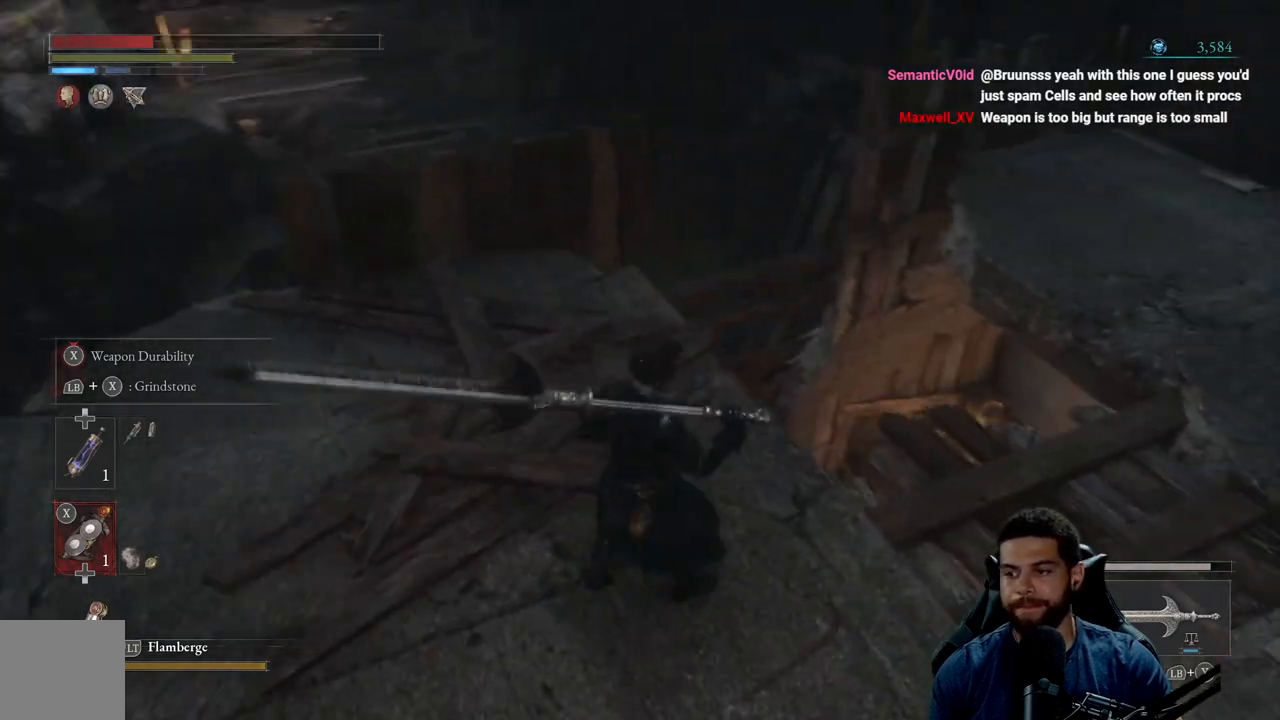
{"buttons": [], "left_stick": "up", "right_stick": "center", "events": [[83, "right_stick", "right"], [167, "right_stick", "center"], [300, "left_stick", "up"], [300, "right_stick", "right"], [383, "right_stick", "center"]]}
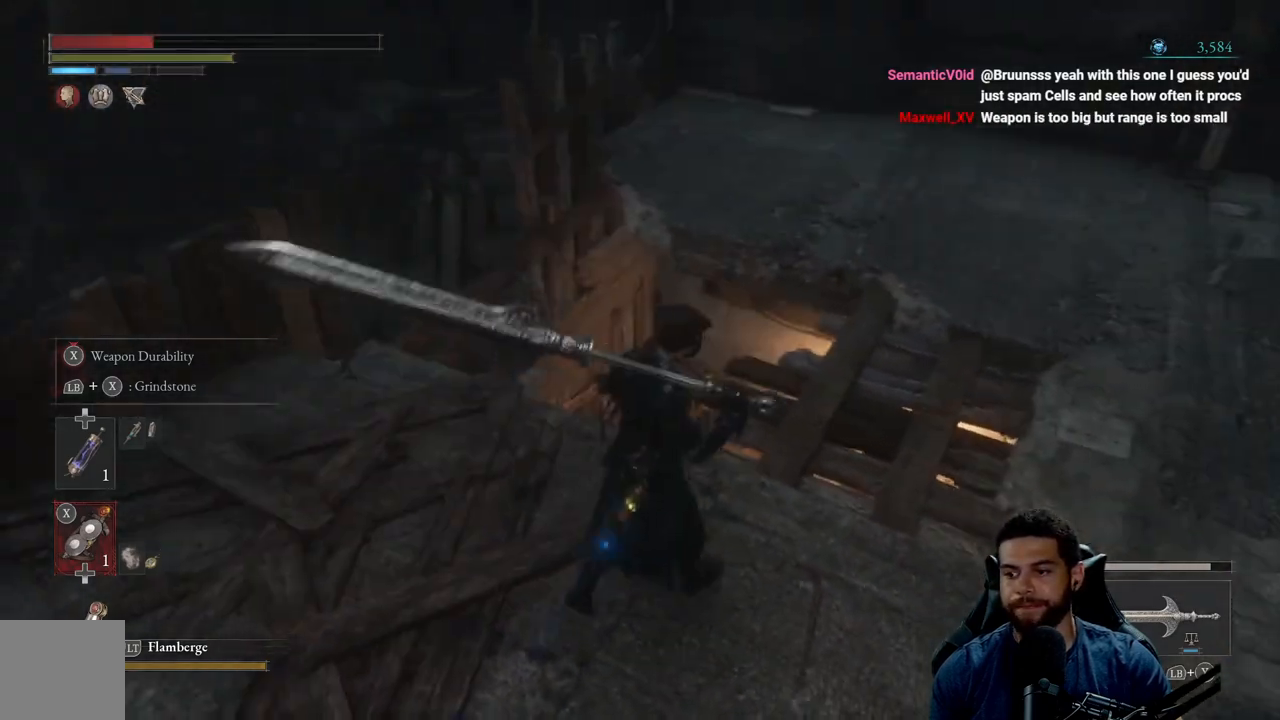
{"buttons": [], "left_stick": "center", "right_stick": "center", "events": [[33, "left_stick", "center"]]}
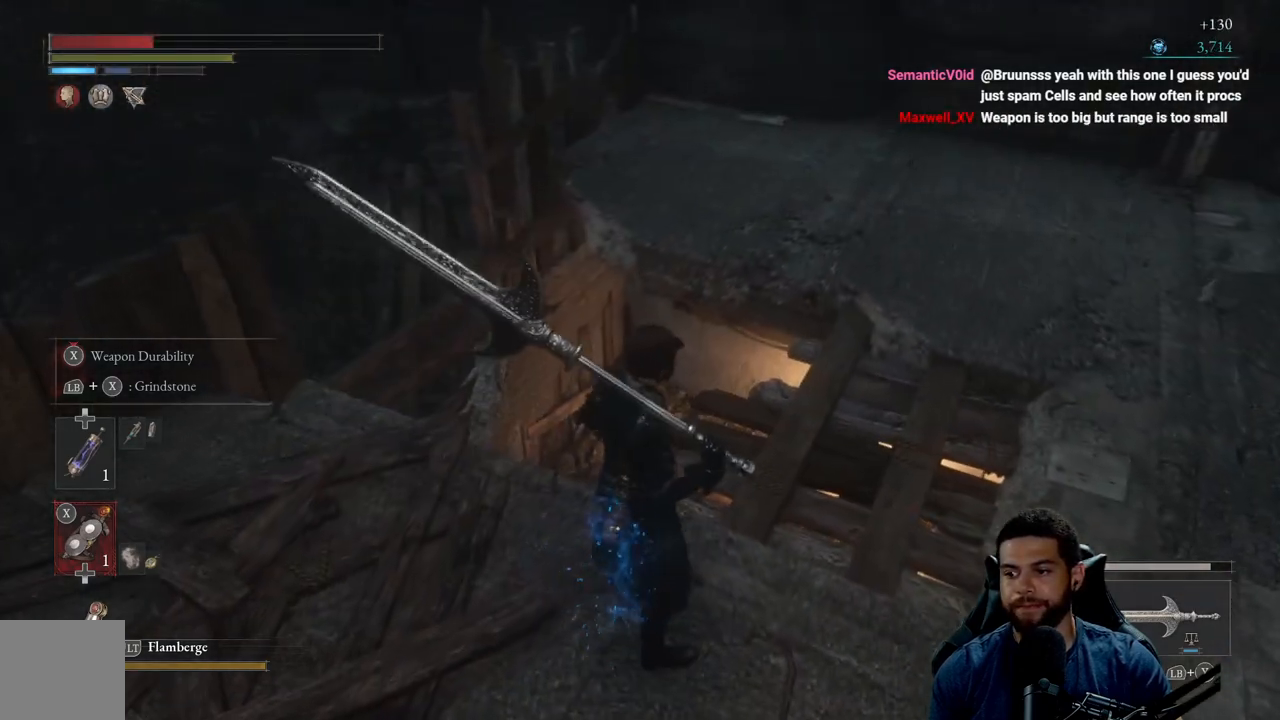
{"buttons": [], "left_stick": "center", "right_stick": "center", "events": []}
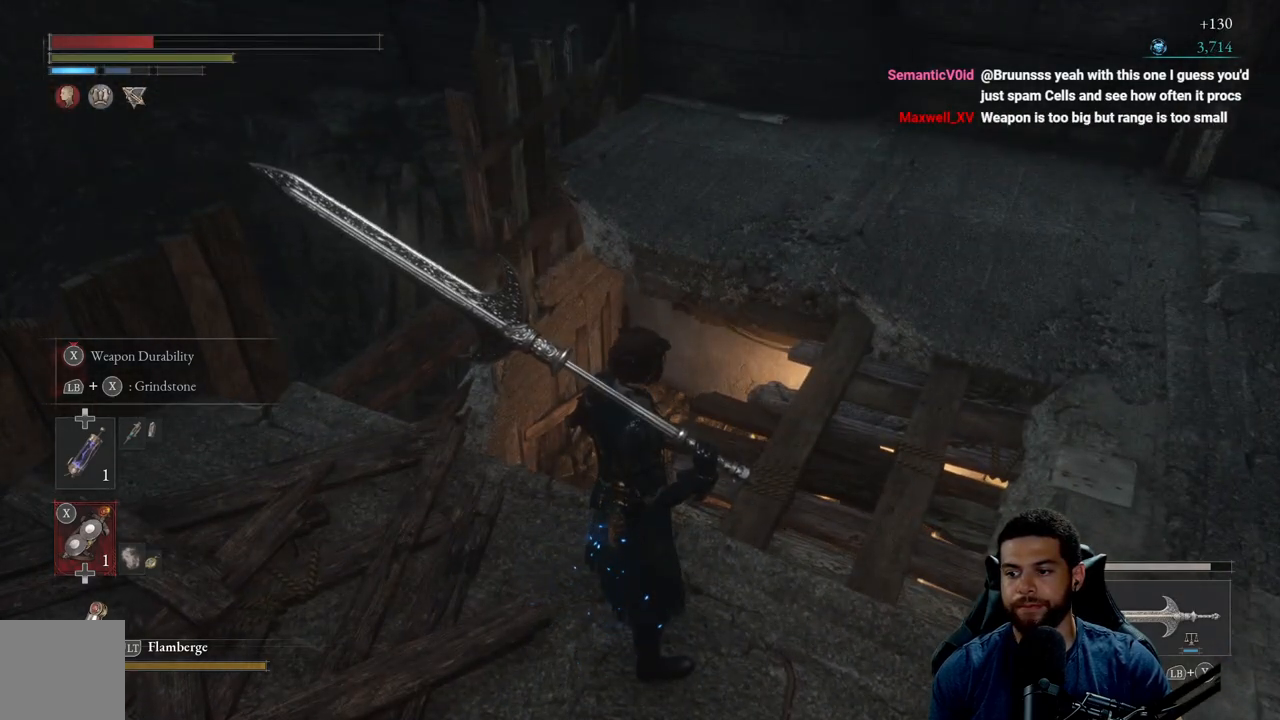
{"buttons": [], "left_stick": "center", "right_stick": "center", "events": []}
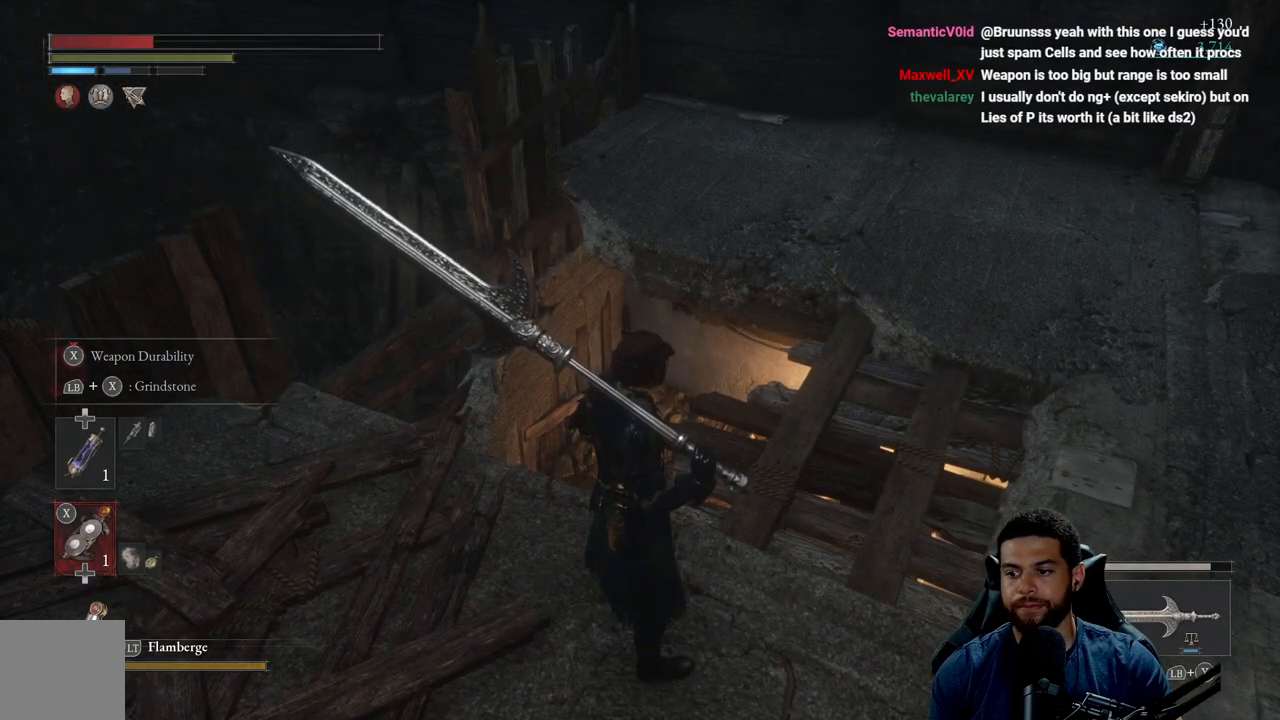
{"buttons": [], "left_stick": "left", "right_stick": "left", "events": [[383, "left_stick", "left"], [500, "right_stick", "left"]]}
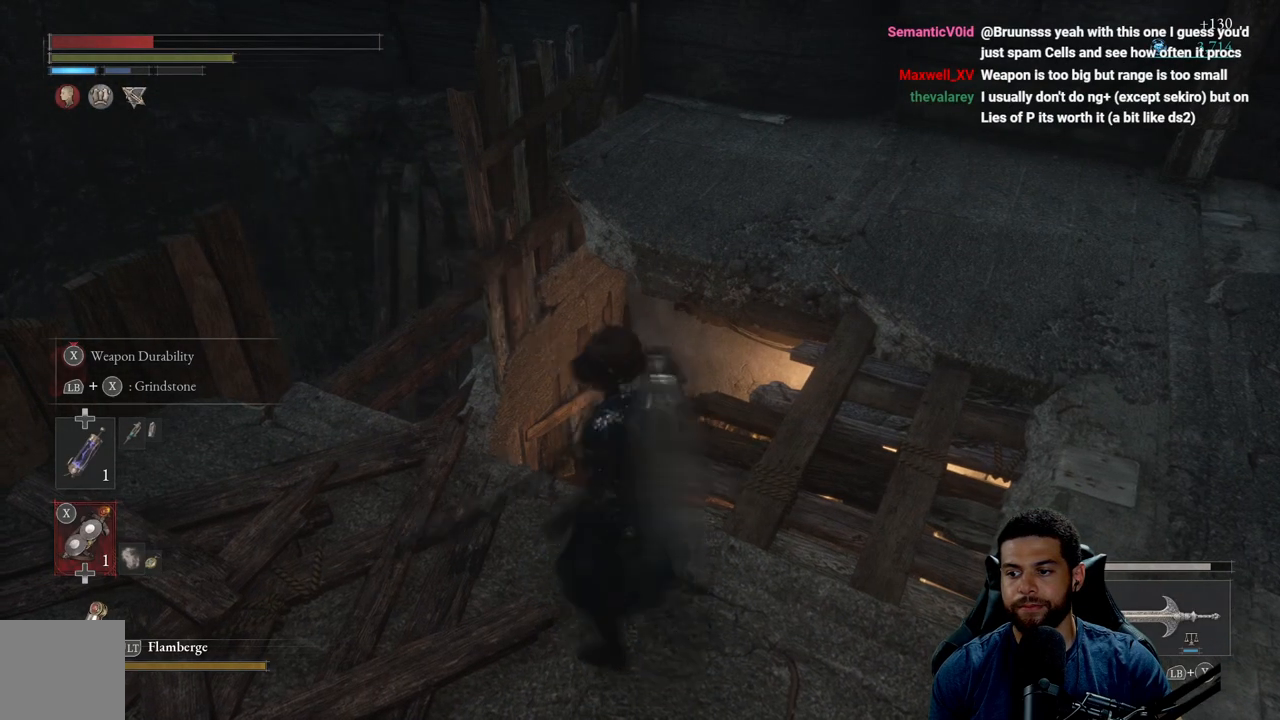
{"buttons": [], "left_stick": "up-left", "right_stick": "center", "events": [[217, "left_stick", "up-left"], [433, "right_stick", "center"]]}
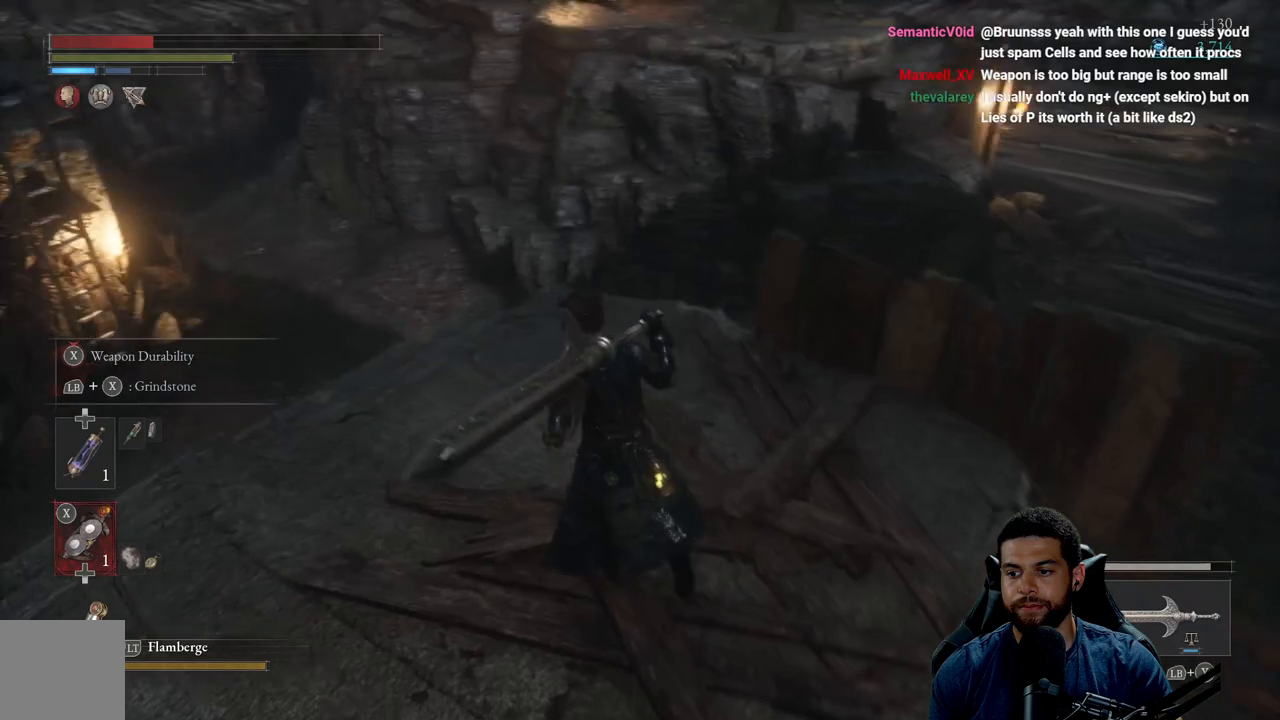
{"buttons": ["B"], "left_stick": "up-left", "right_stick": "center", "events": [[200, "right_stick", "left"], [367, "right_stick", "center"], [483, "B", "down"]]}
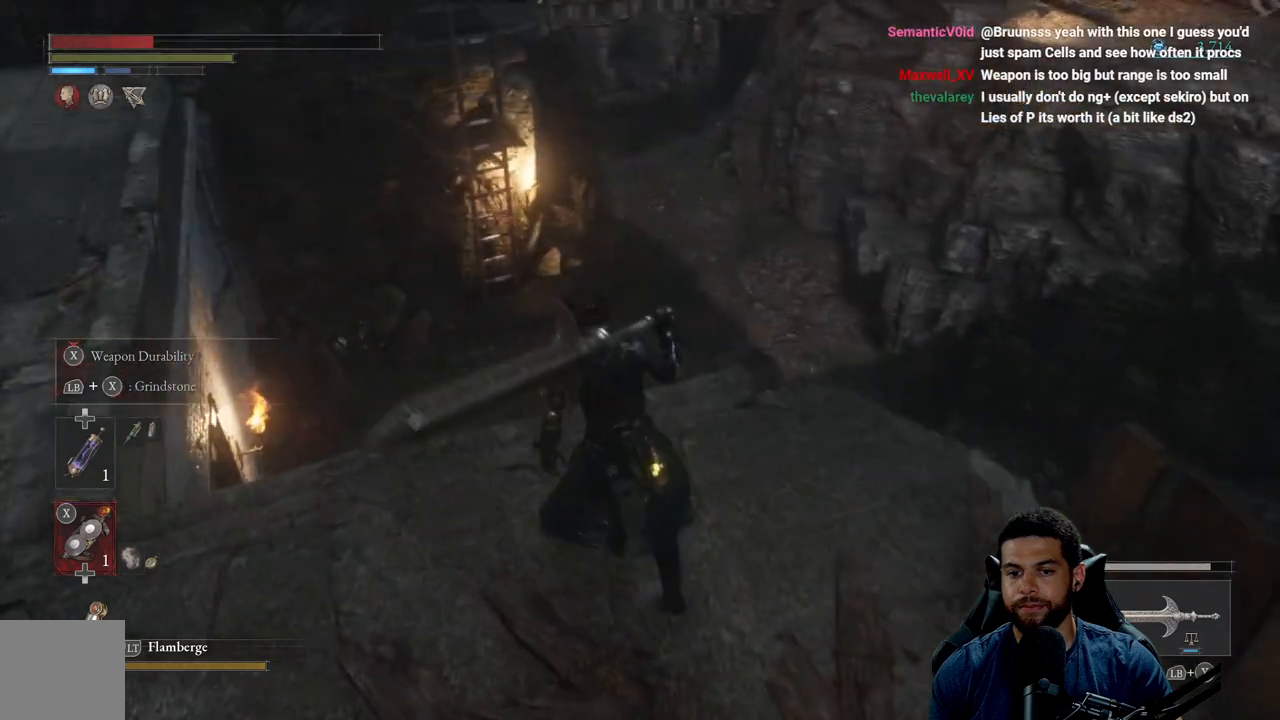
{"buttons": ["B"], "left_stick": "up", "right_stick": "center", "events": [[50, "left_stick", "up"]]}
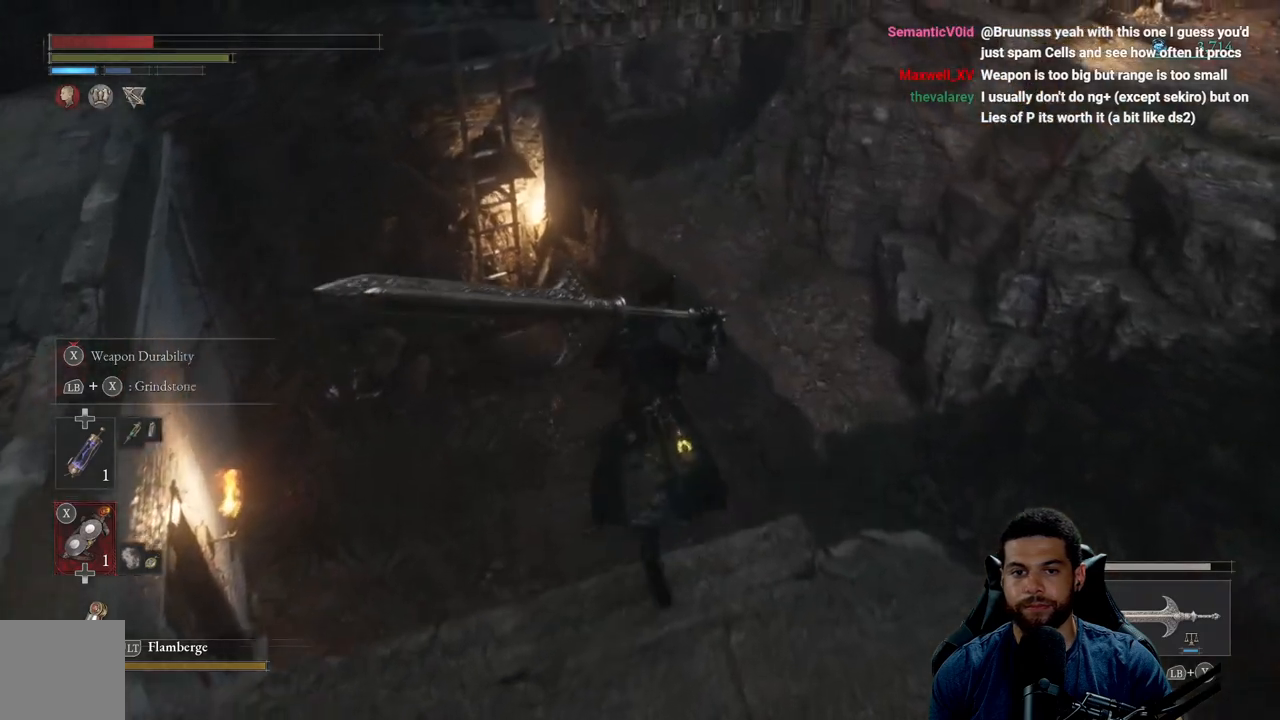
{"buttons": [], "left_stick": "center", "right_stick": "center", "events": [[167, "left_stick", "up-left"], [383, "B", "up"], [450, "left_stick", "center"]]}
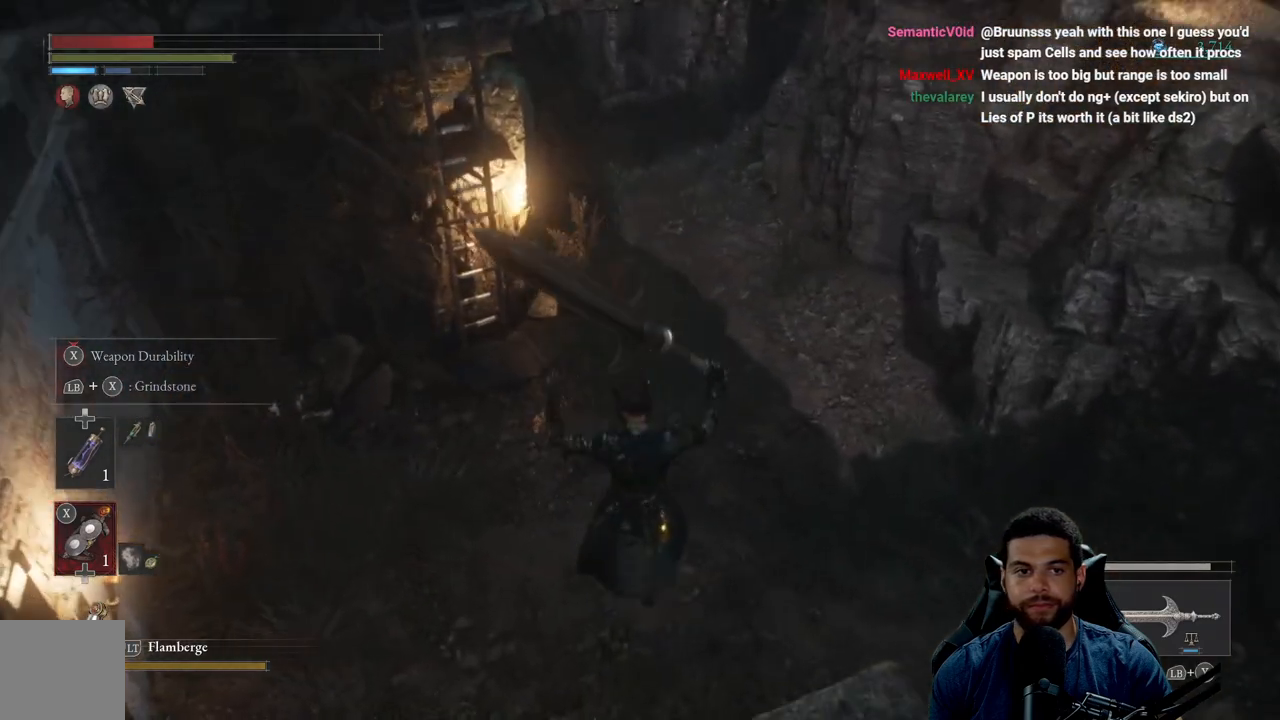
{"buttons": [], "left_stick": "center", "right_stick": "center", "events": [[217, "left_stick", "left"], [267, "right_stick", "up-right"], [433, "left_stick", "center"], [467, "right_stick", "center"]]}
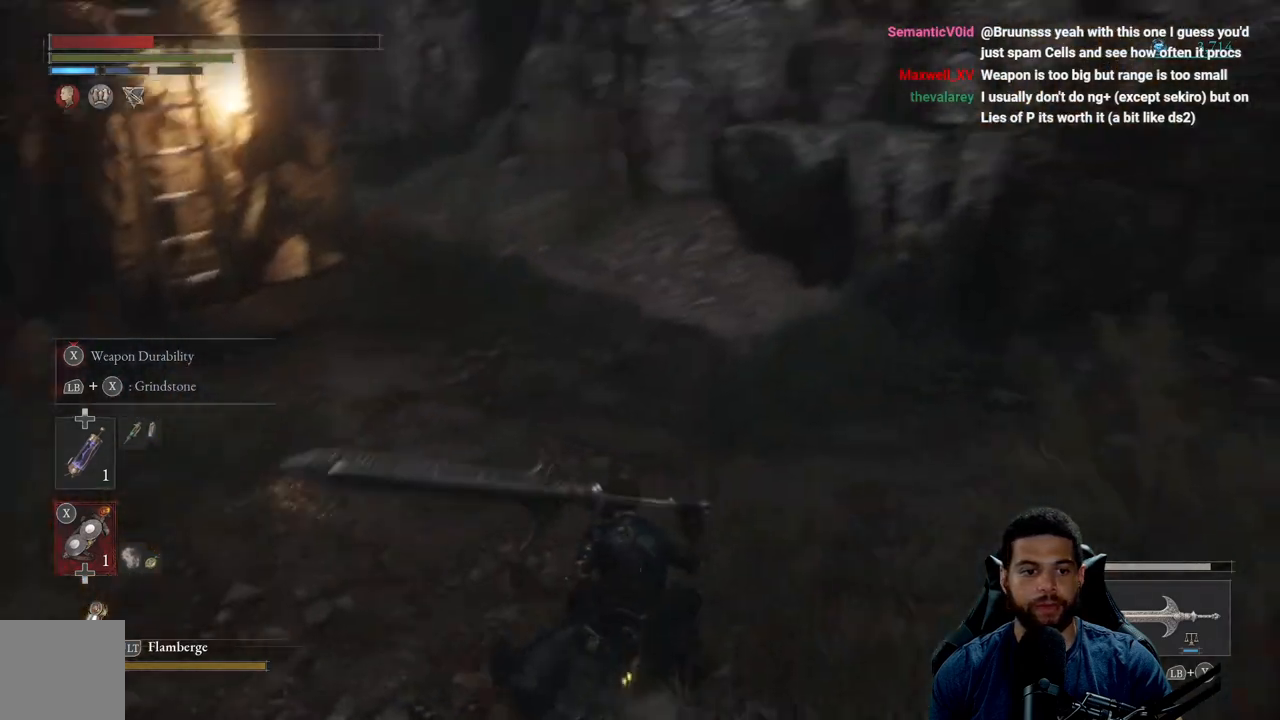
{"buttons": [], "left_stick": "center", "right_stick": "right", "events": [[33, "right_stick", "up-right"], [200, "right_stick", "center"], [300, "DPAD_UP", "down"], [300, "right_stick", "right"], [417, "DPAD_UP", "up"]]}
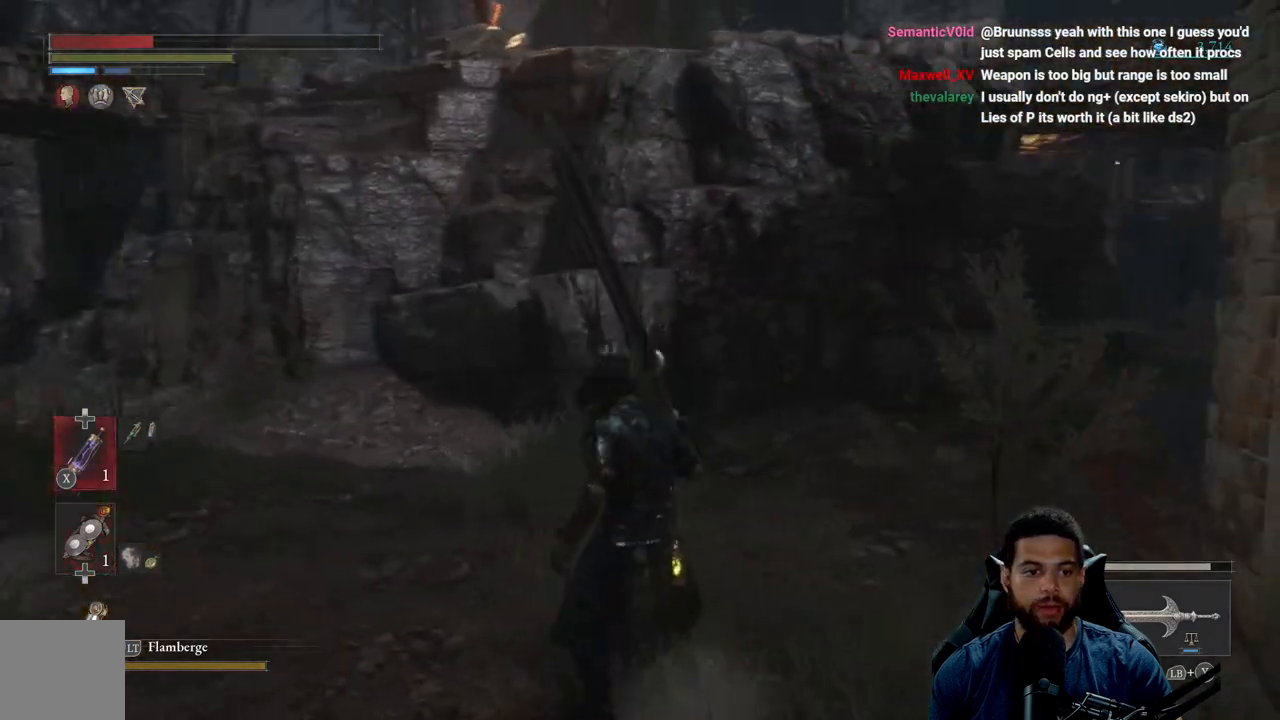
{"buttons": [], "left_stick": "left", "right_stick": "center", "events": [[217, "right_stick", "center"], [317, "left_stick", "left"]]}
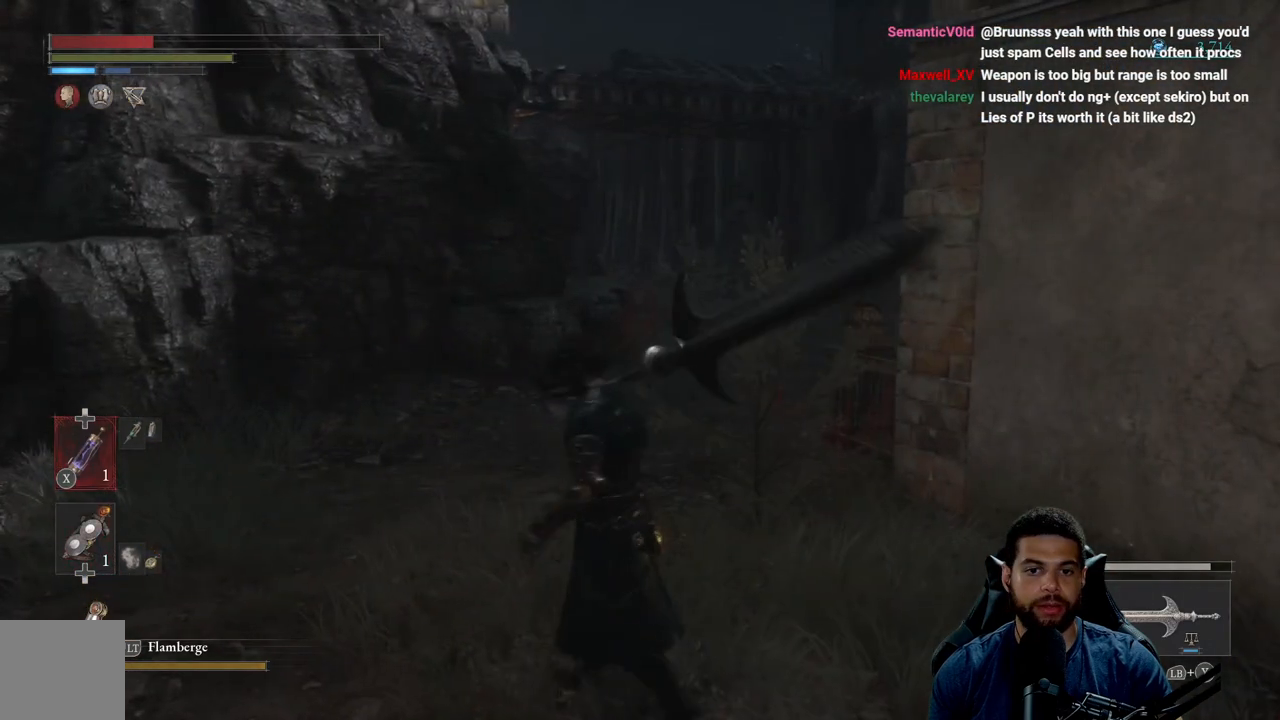
{"buttons": [], "left_stick": "up-left", "right_stick": "left", "events": [[50, "X", "down"], [150, "X", "up"], [217, "right_stick", "left"], [350, "left_stick", "up-left"]]}
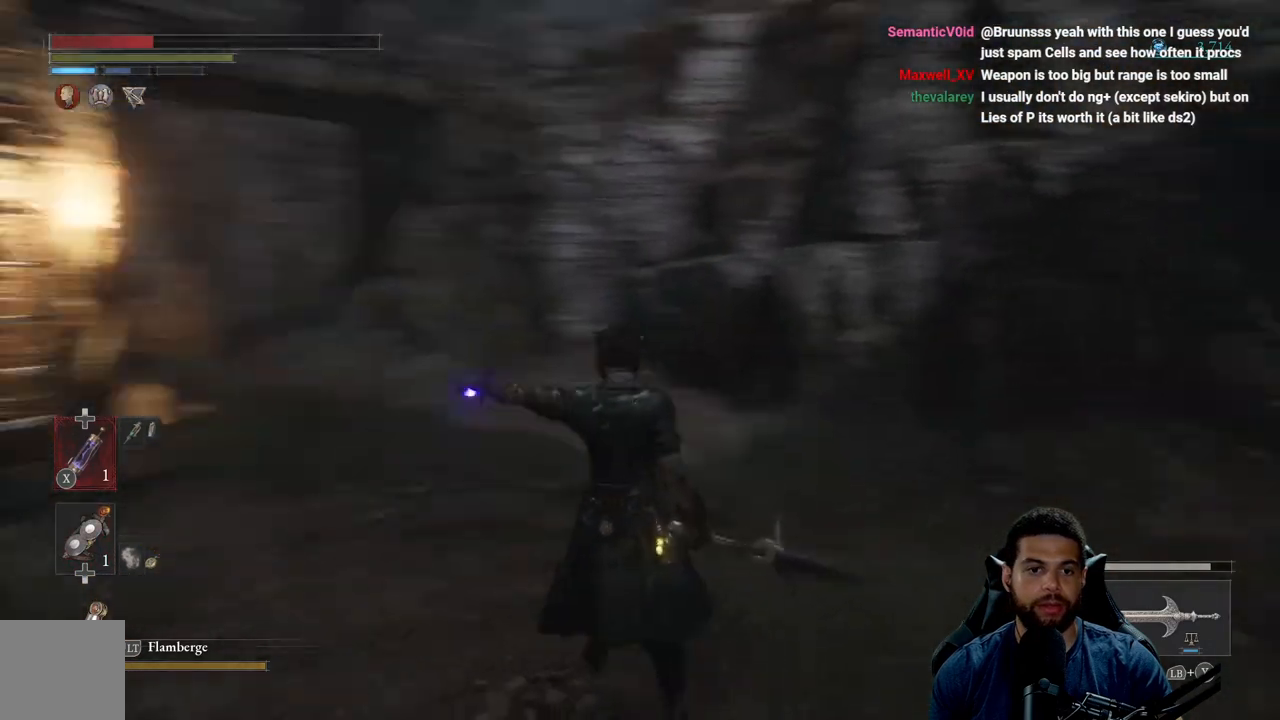
{"buttons": [], "left_stick": "up", "right_stick": "center", "events": [[33, "left_stick", "up"], [100, "right_stick", "center"]]}